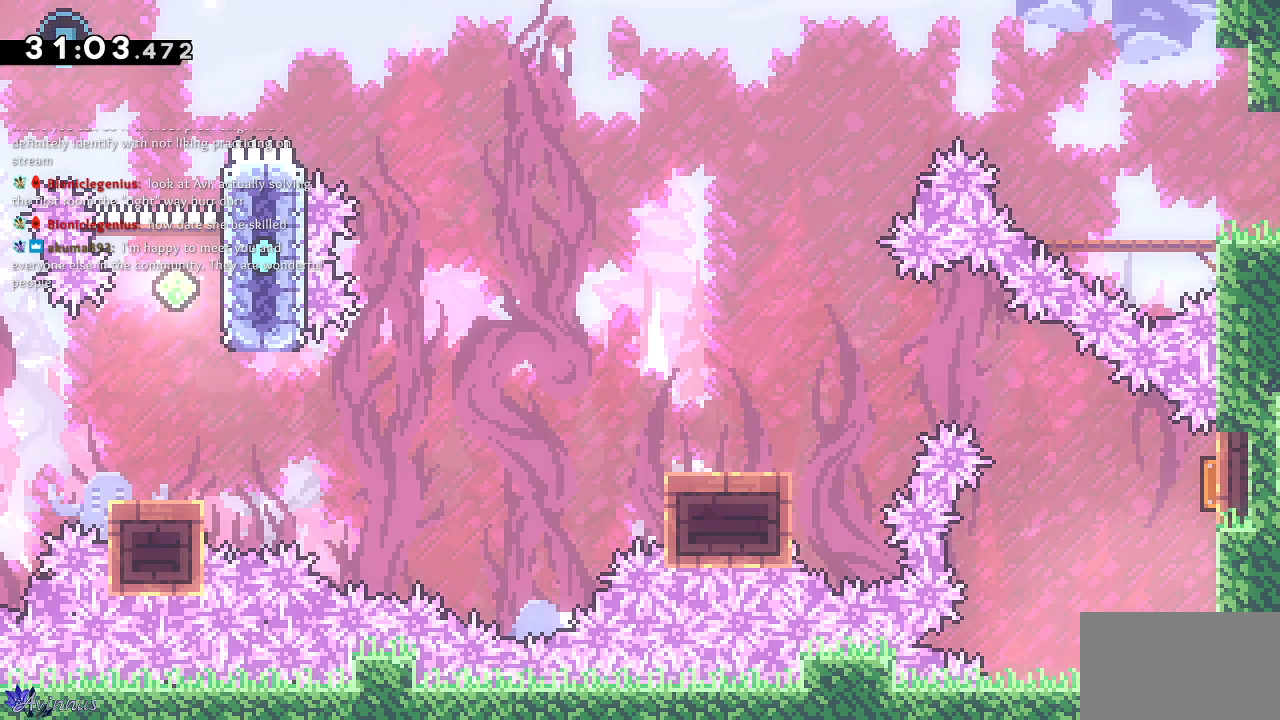
Gameplay with a controller (PlayStation layout); each line is a JSON object with the inputs held at the frame after it (dt_ms = milliseconds from this image to that frame). "events" lists button and stick changes between this image and that frame as [ms after this image, input, new state], when the widget could be followed in between.
{"dt_ms": 500, "buttons": [], "left_stick": "center", "right_stick": "center", "events": [[317, "DPAD_RIGHT", "down"], [500, "DPAD_RIGHT", "up"]]}
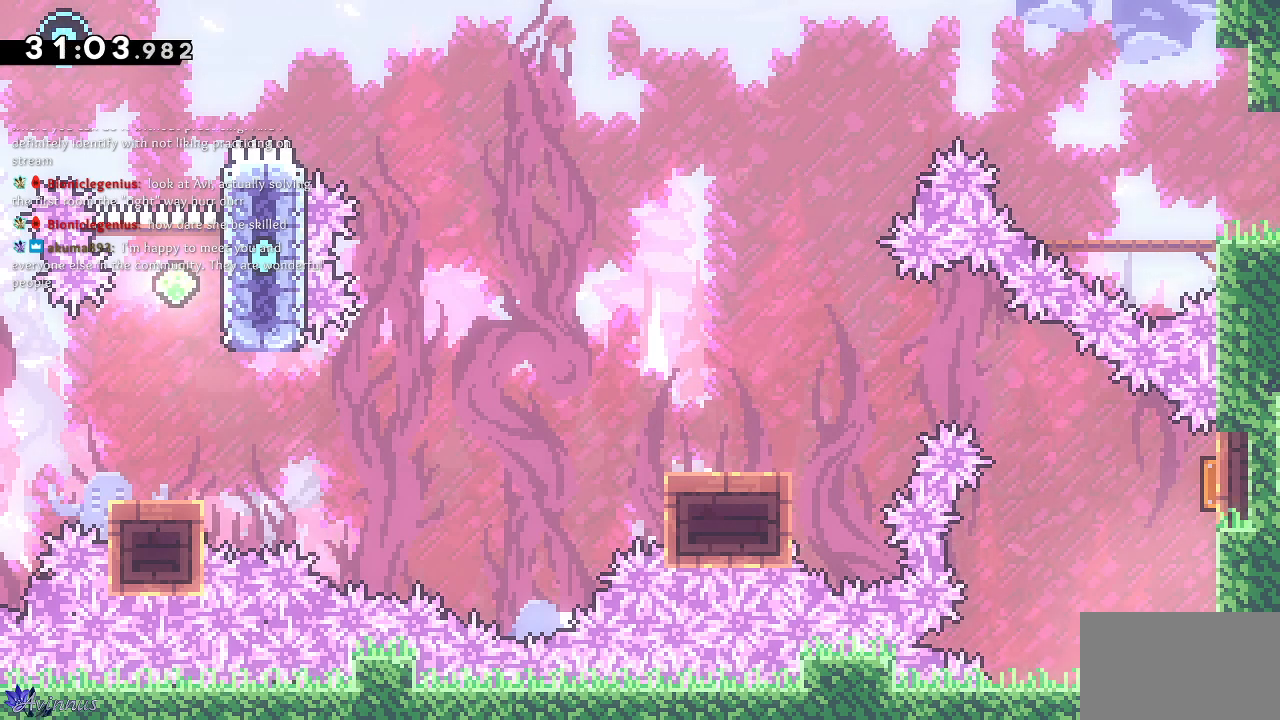
{"dt_ms": 500, "buttons": ["SQUARE", "DPAD_UP"], "left_stick": "center", "right_stick": "center", "events": [[283, "DPAD_UP", "down"], [317, "SQUARE", "down"]]}
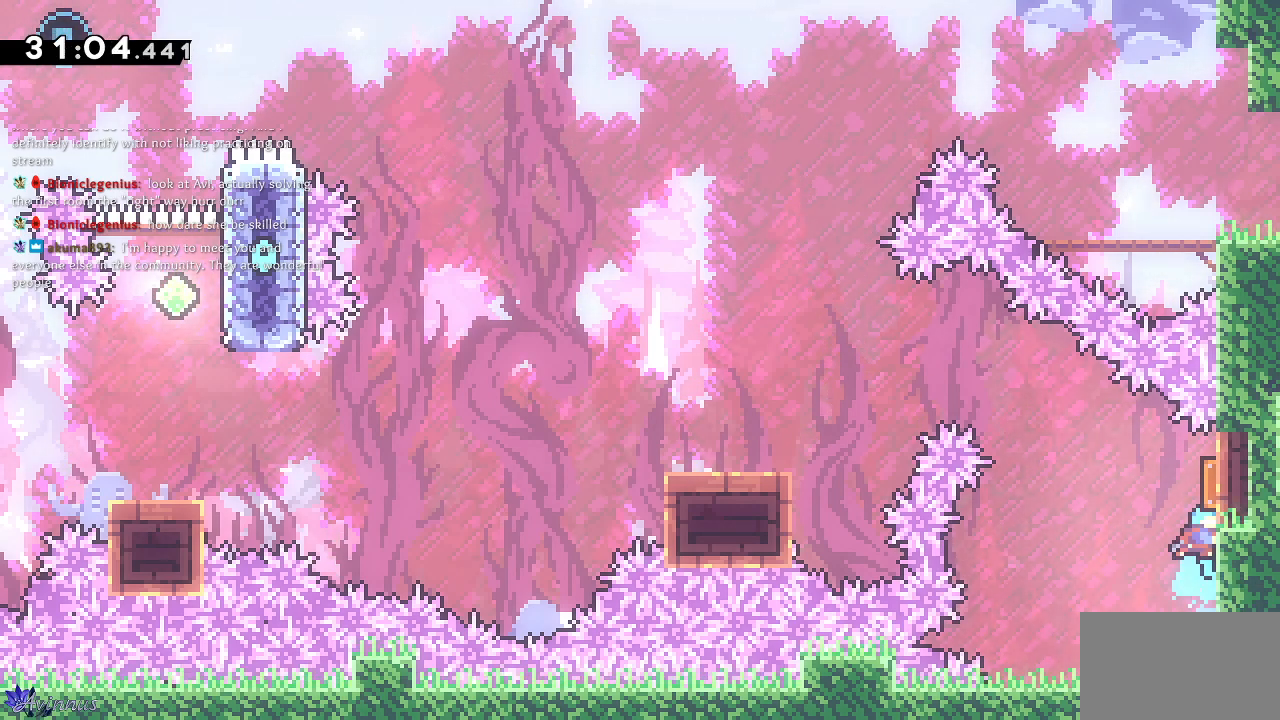
{"dt_ms": 500, "buttons": ["DPAD_DOWN", "DPAD_LEFT"], "left_stick": "center", "right_stick": "center", "events": [[17, "SQUARE", "up"], [33, "DPAD_LEFT", "down"], [50, "DPAD_UP", "up"], [133, "DPAD_DOWN", "down"]]}
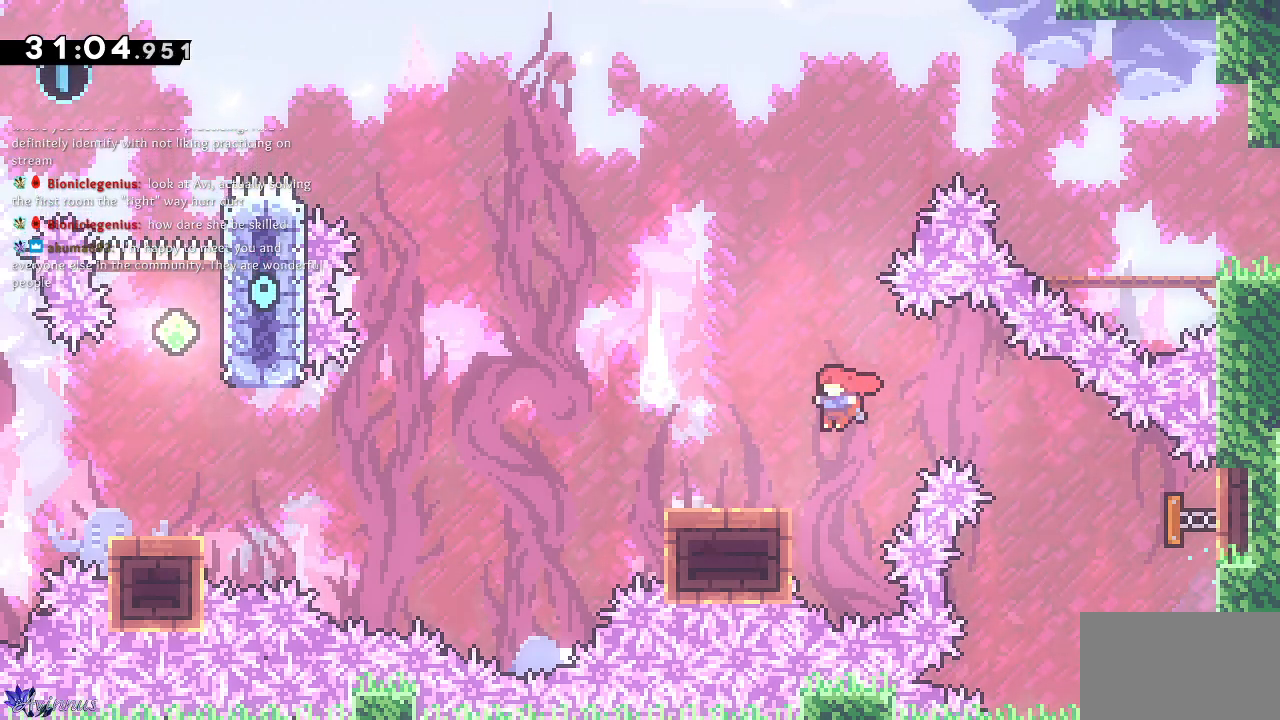
{"dt_ms": 500, "buttons": ["CROSS", "DPAD_DOWN", "DPAD_LEFT"], "left_stick": "center", "right_stick": "center", "events": [[67, "SQUARE", "down"], [200, "SQUARE", "up"], [217, "CROSS", "down"]]}
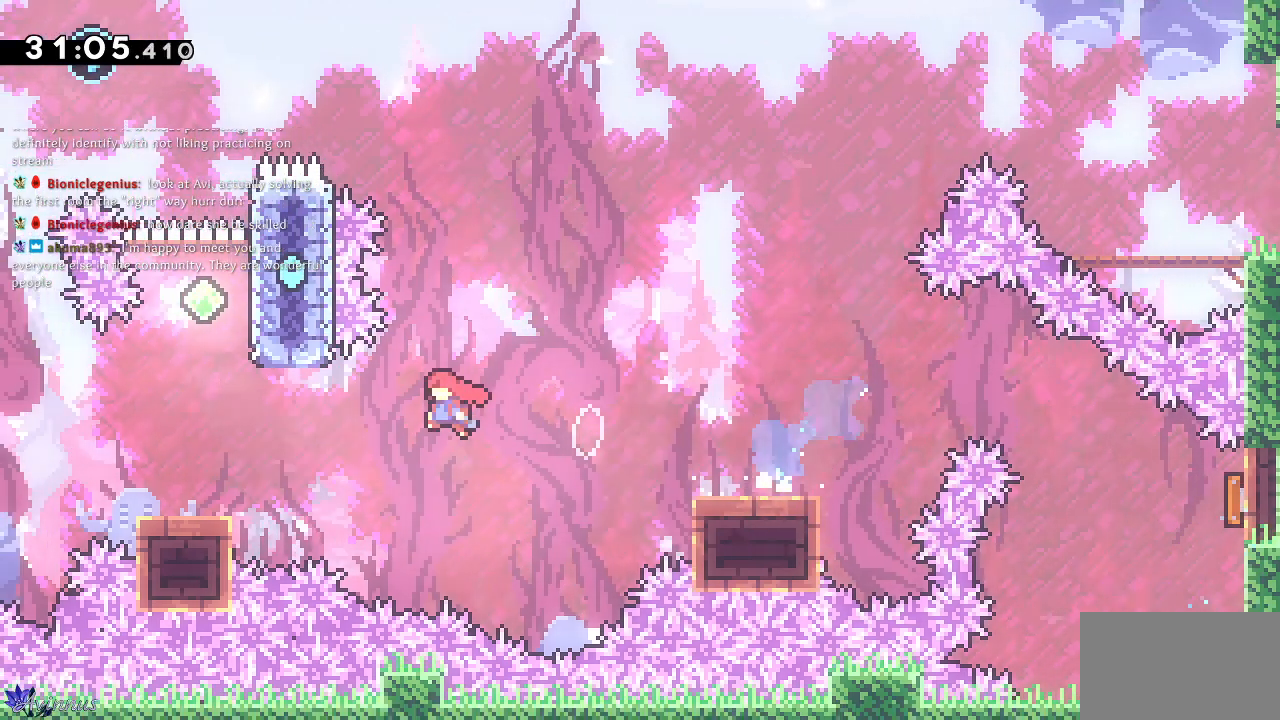
{"dt_ms": 500, "buttons": [], "left_stick": "center", "right_stick": "center"}
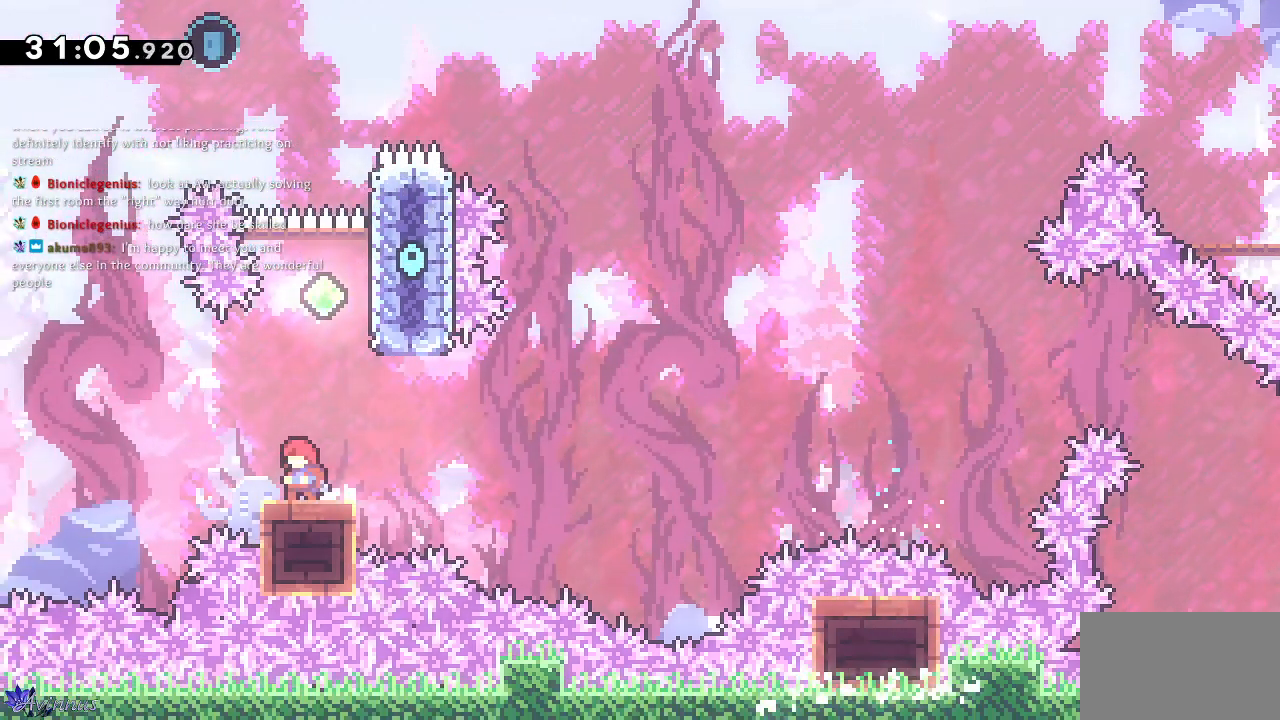
{"dt_ms": 1000, "buttons": ["CROSS", "DPAD_LEFT"], "left_stick": "center", "right_stick": "center"}
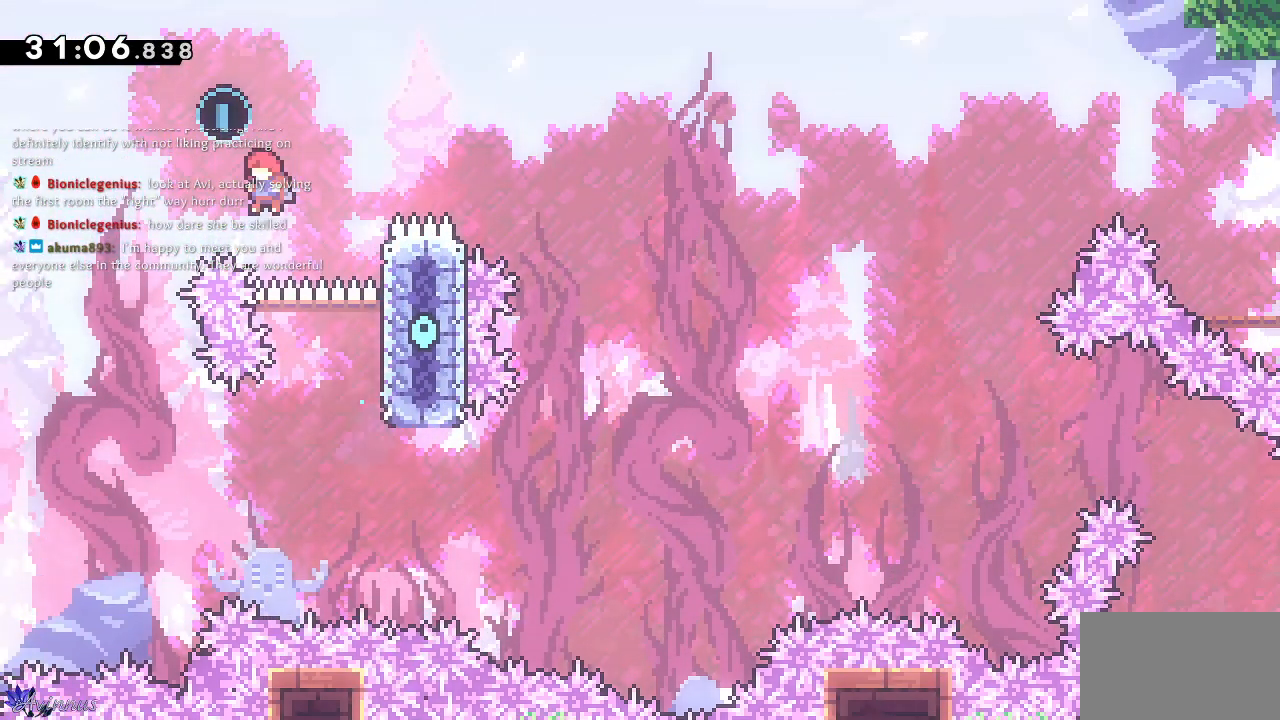
{"dt_ms": 500, "buttons": ["SQUARE", "DPAD_UP", "DPAD_RIGHT"], "left_stick": "center", "right_stick": "center", "events": [[17, "DPAD_UP", "down"], [33, "DPAD_LEFT", "up"], [67, "CROSS", "up"], [100, "SQUARE", "down"], [117, "DPAD_LEFT", "down"], [183, "DPAD_LEFT", "up"], [250, "DPAD_RIGHT", "down"]]}
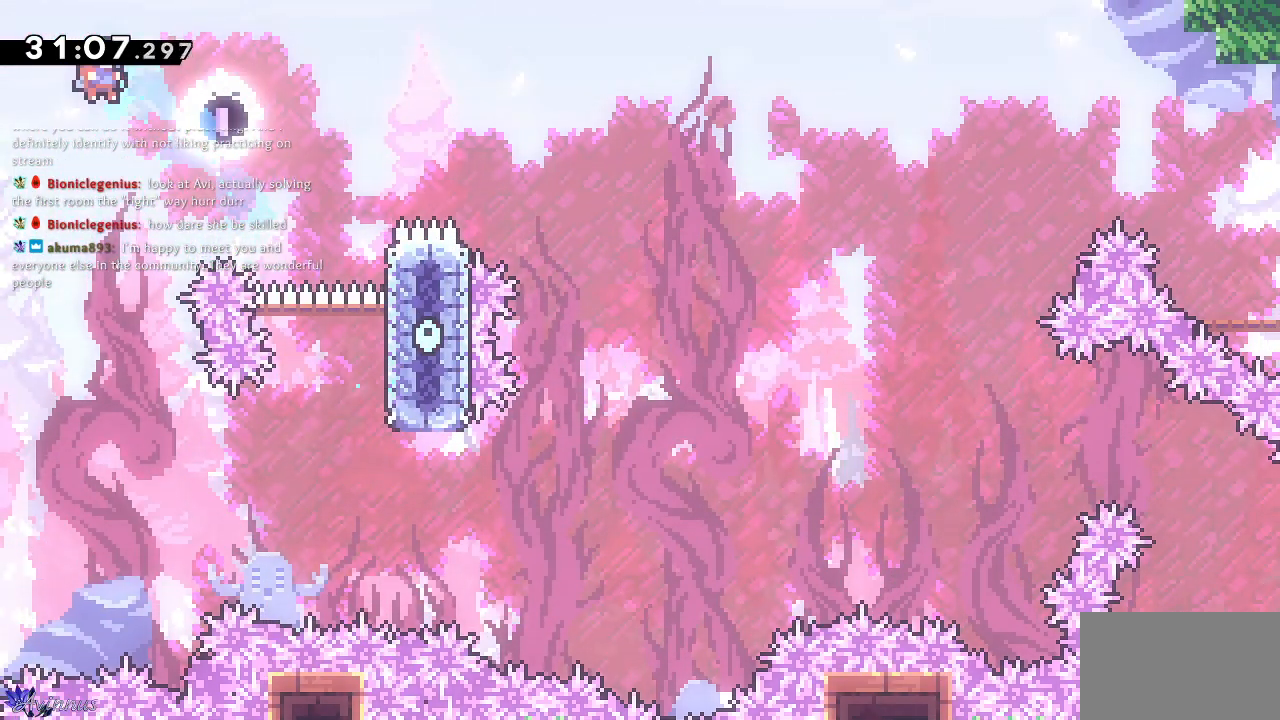
{"dt_ms": 500, "buttons": [], "left_stick": "center", "right_stick": "center", "events": [[117, "DPAD_UP", "up"], [217, "SQUARE", "up"], [400, "DPAD_RIGHT", "up"]]}
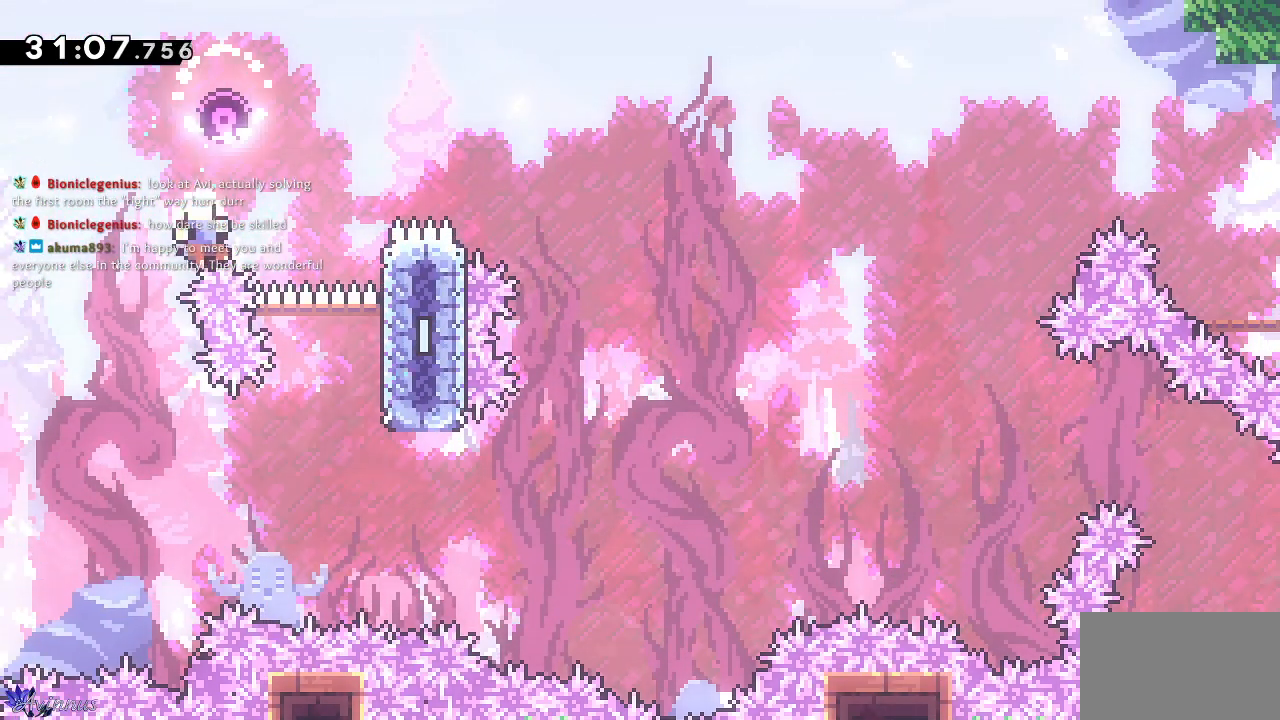
{"dt_ms": 500, "buttons": [], "left_stick": "center", "right_stick": "center", "events": []}
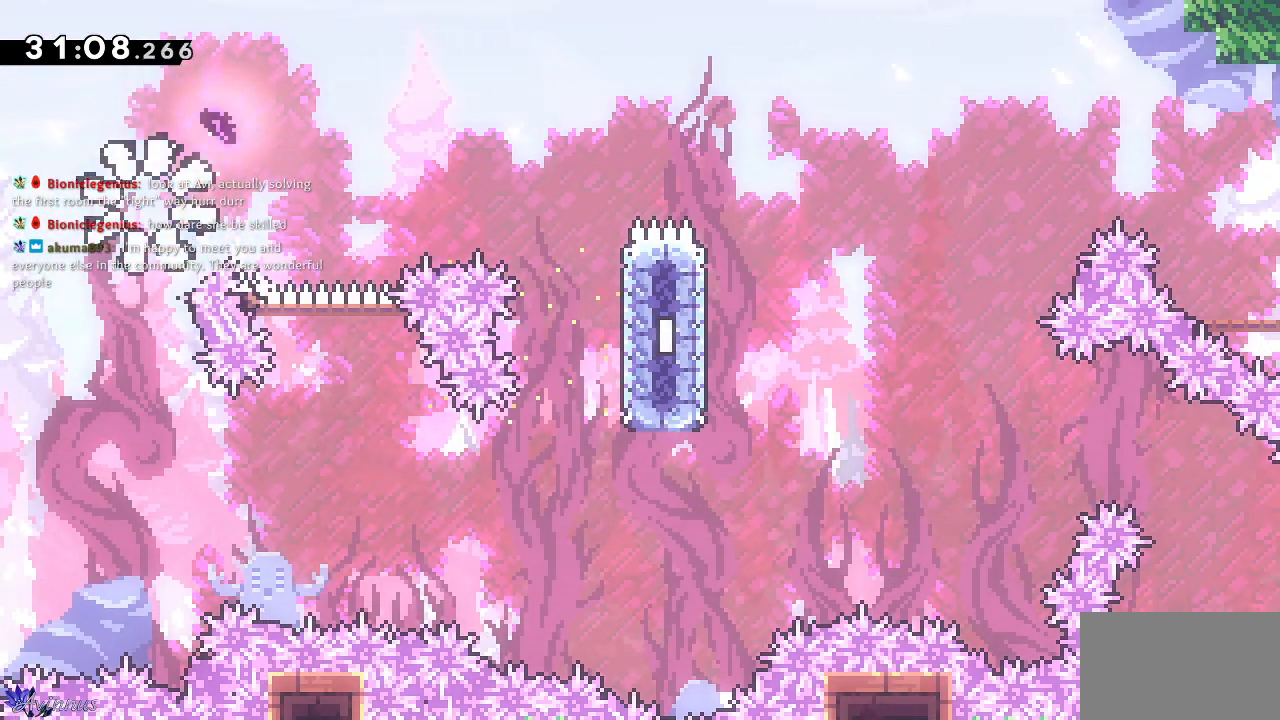
{"dt_ms": 500, "buttons": [], "left_stick": "center", "right_stick": "center", "events": []}